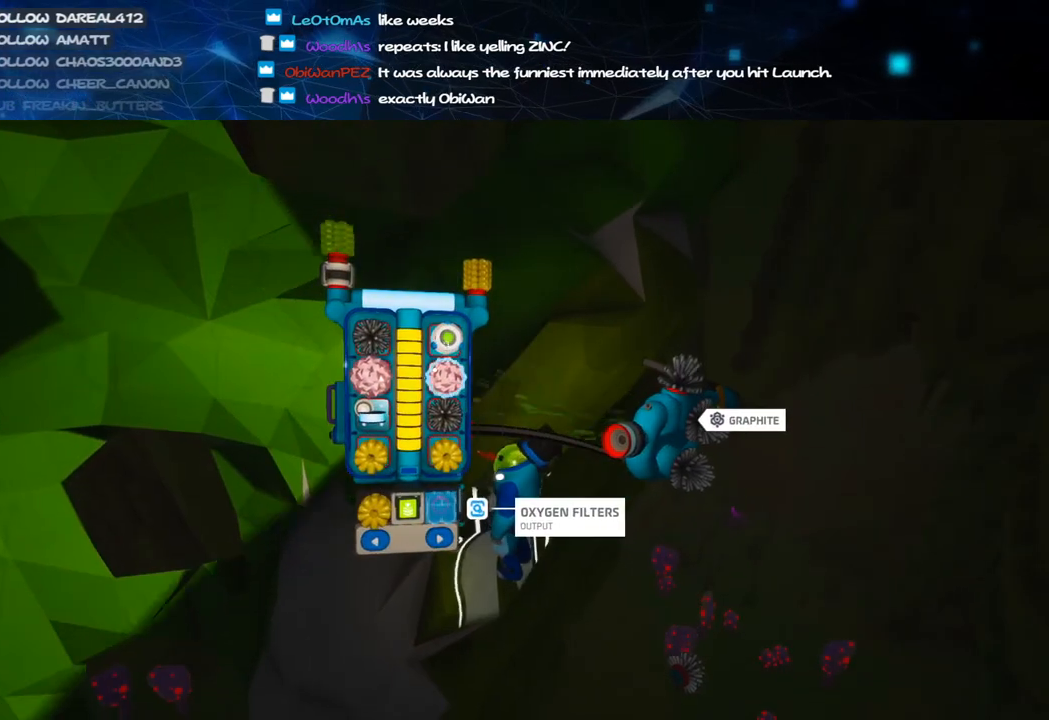
Gameplay with keyboard and mouse; each line is a JSON object with the keys and mouse buttons held at the frame after it. "events" lists presses ("down") and releases ("up") of "a", "alt", "b", "c", "ctrl", "d", "e", "f", "g", "q", "r", "s", "shift", "space", "t", "tab", "v", "w", "x", "z", "mouse_left", "mouse_wheel", "mouse_right", "mouse_mb4" and "mouse_mb5" between this image and that frame as [ms after this image, input, new state], when the widget could be followed in between. "mouse_left", "mouse_wheel", "mouse_right", "mouse_mb4", "mouse_mb5" = the "left", "wheel", "right", "mb4", "mb5" buttons of the "mouse" list. No other keys are recorded. "wheel" means that the mouse wheel is clicked or scrolled. Mouse movement is not recorded.
{"keys": [], "mouse": [], "events": []}
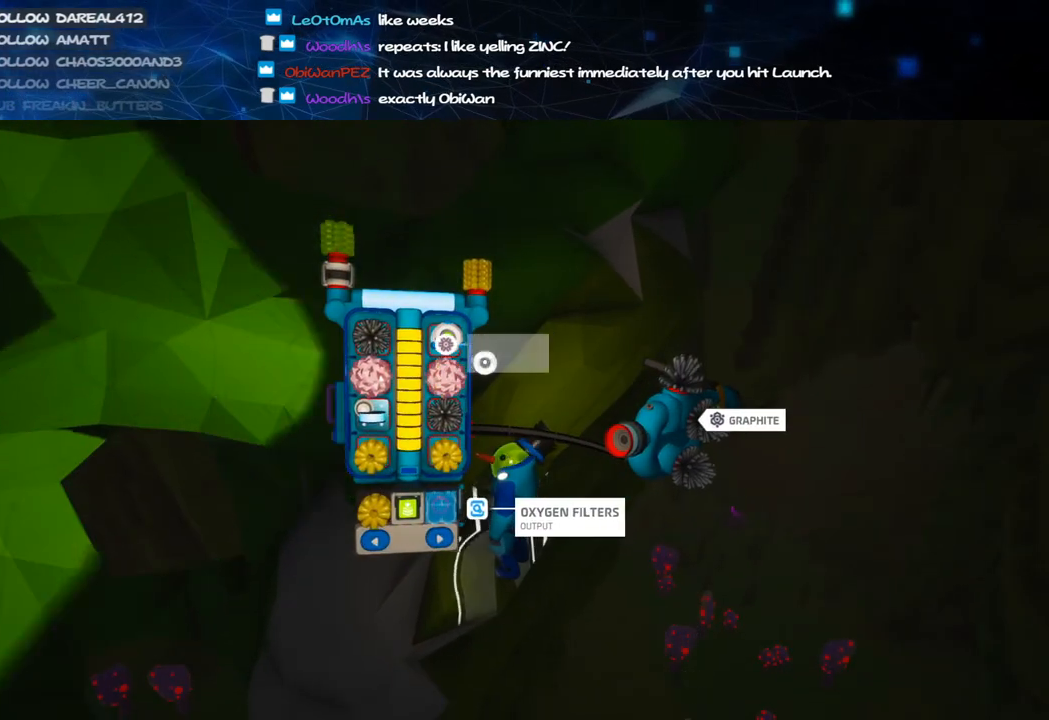
{"keys": [], "mouse": [], "events": []}
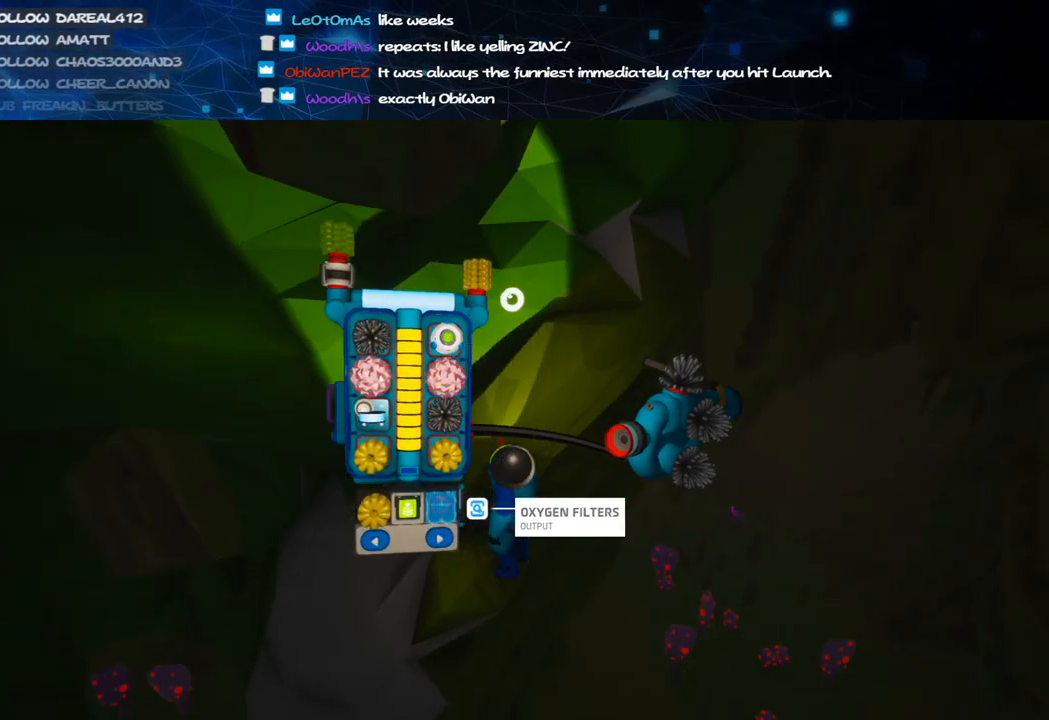
{"keys": [], "mouse": [], "events": [[220, "mouse_left", "down"], [320, "mouse_left", "up"]]}
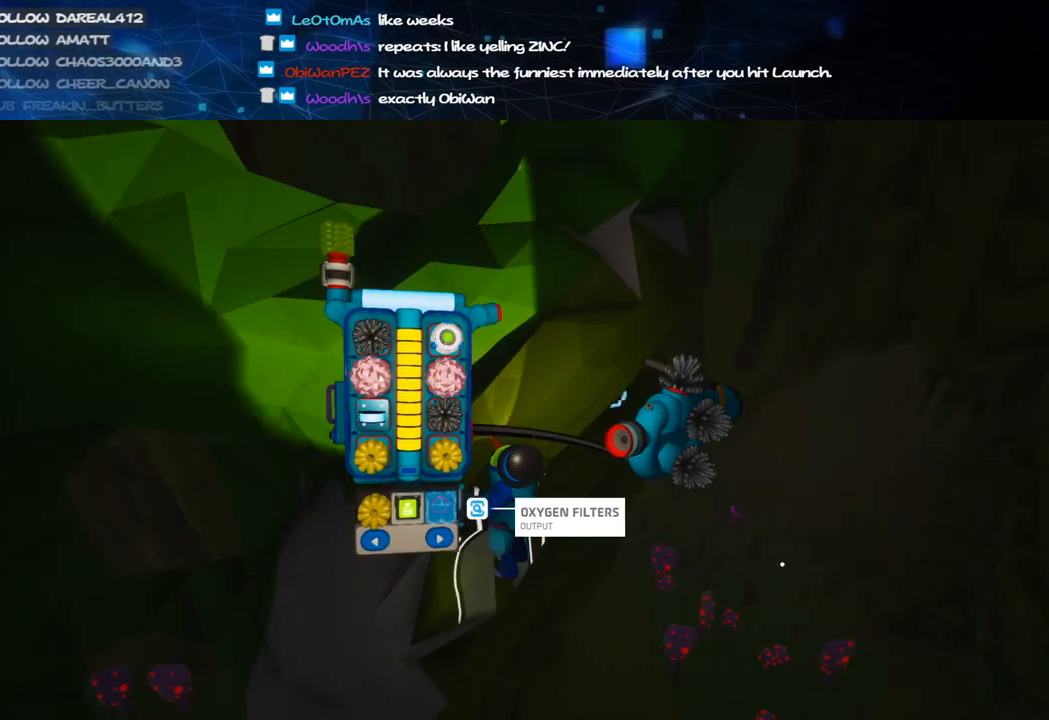
{"keys": [], "mouse": [], "events": [[120, "mouse_left", "down"], [200, "mouse_left", "up"]]}
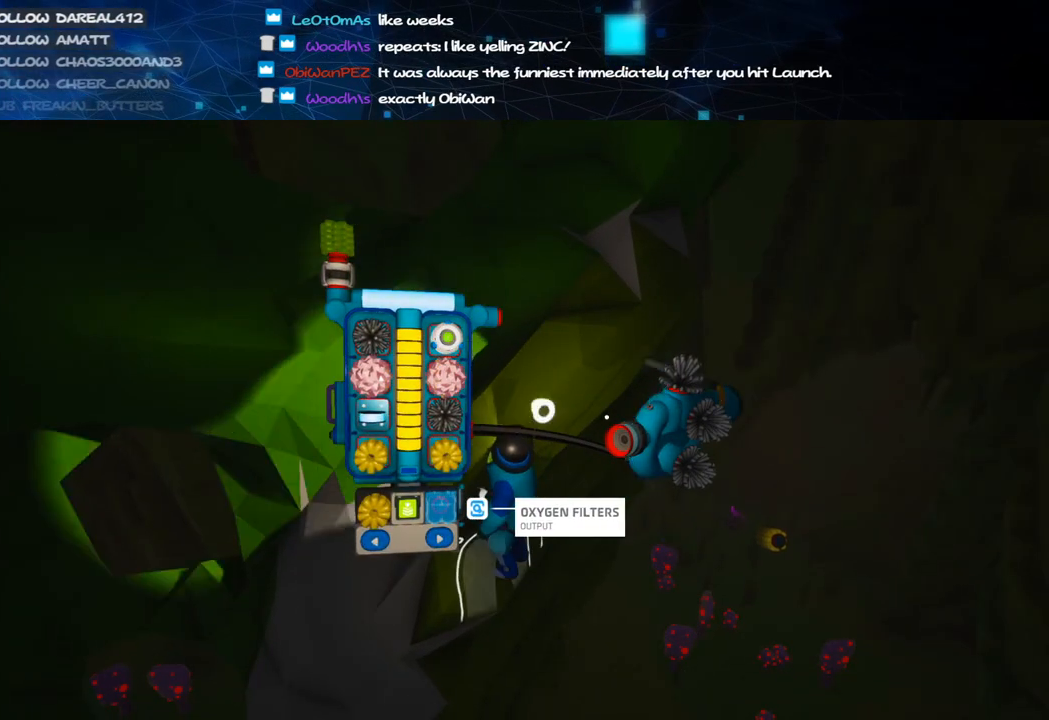
{"keys": [], "mouse": ["right"], "events": [[180, "mouse_right", "down"]]}
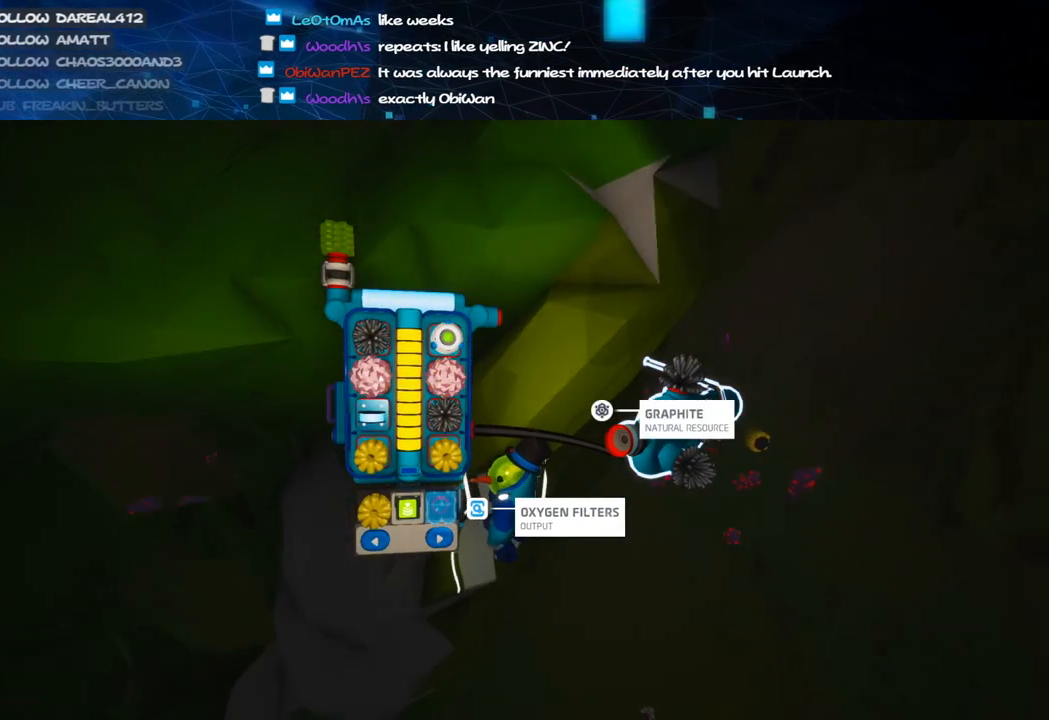
{"keys": [], "mouse": ["right"], "events": []}
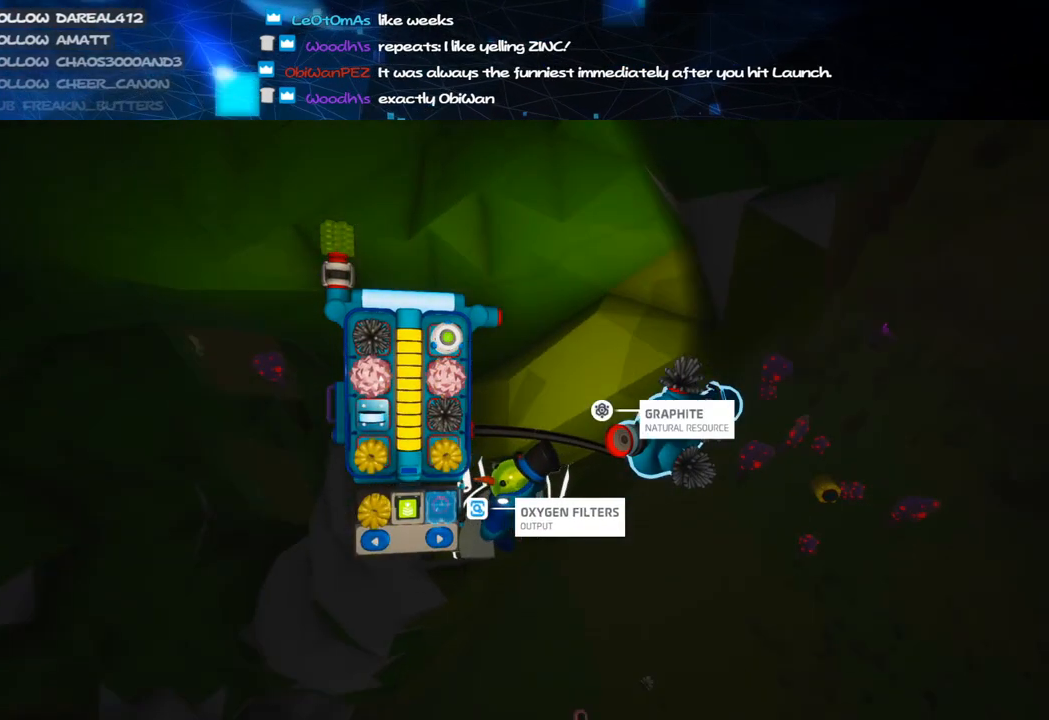
{"keys": [], "mouse": [], "events": [[180, "mouse_right", "up"], [420, "q", "down"], [500, "q", "up"]]}
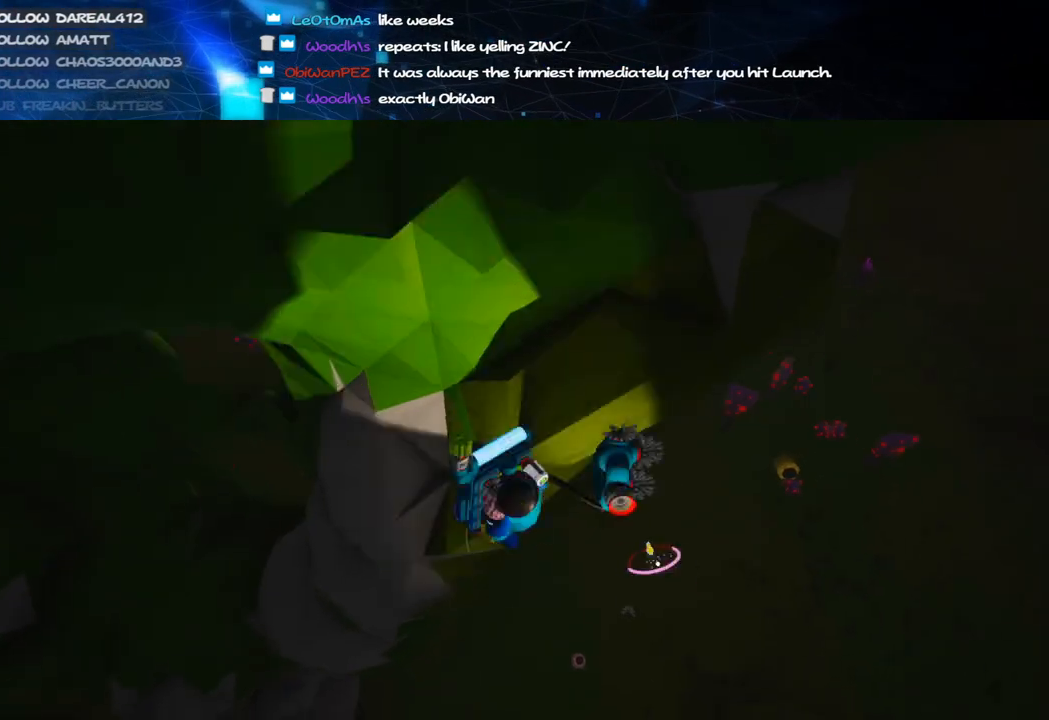
{"keys": ["e"], "mouse": ["left"], "events": [[420, "e", "down"], [480, "mouse_left", "down"]]}
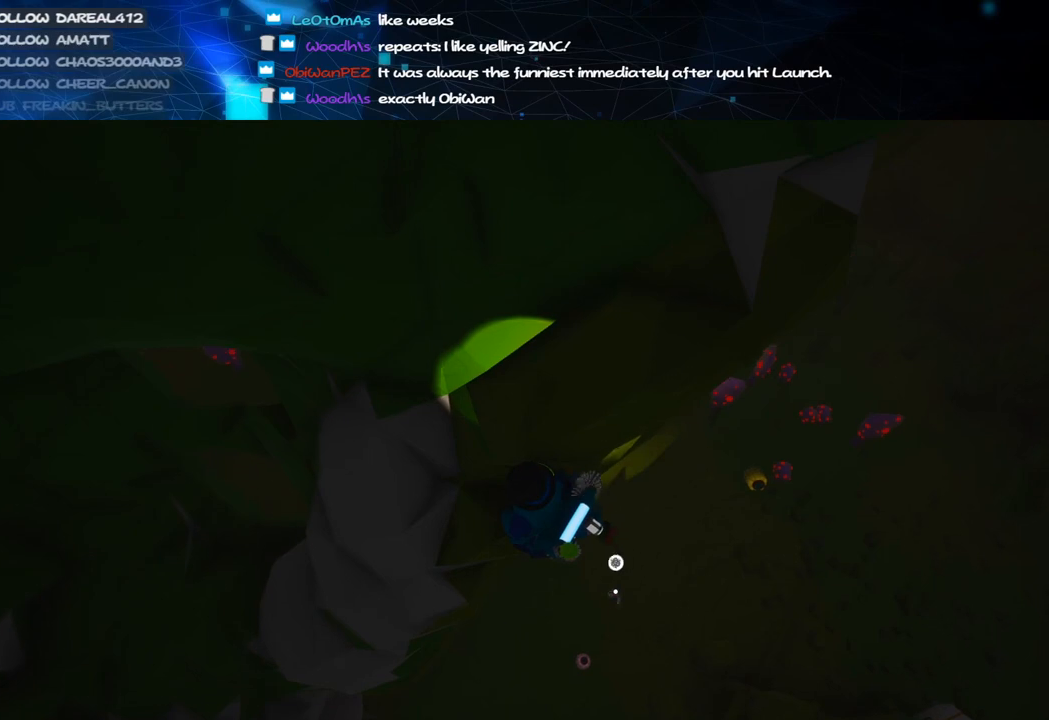
{"keys": [], "mouse": ["left"], "events": [[20, "e", "up"], [120, "mouse_left", "up"], [320, "e", "down"], [420, "e", "up"], [480, "mouse_left", "down"]]}
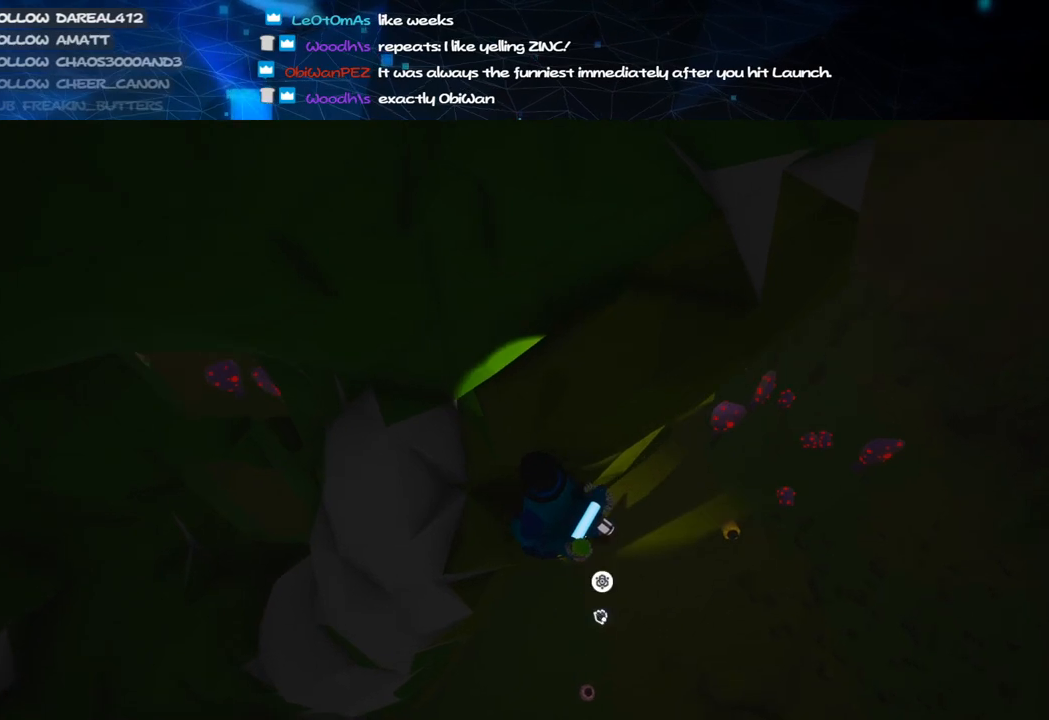
{"keys": [], "mouse": ["right"], "events": [[80, "mouse_left", "up"], [380, "mouse_right", "down"]]}
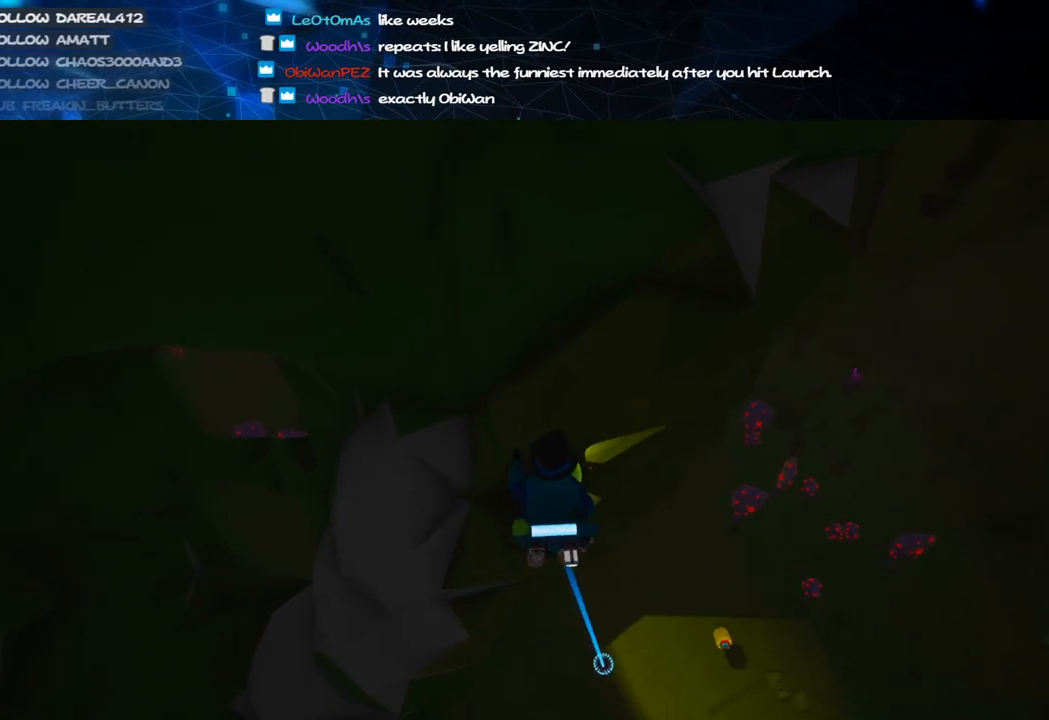
{"keys": [], "mouse": ["right"], "events": [[40, "e", "down"], [60, "mouse_right", "up"], [140, "e", "up"], [220, "mouse_right", "down"]]}
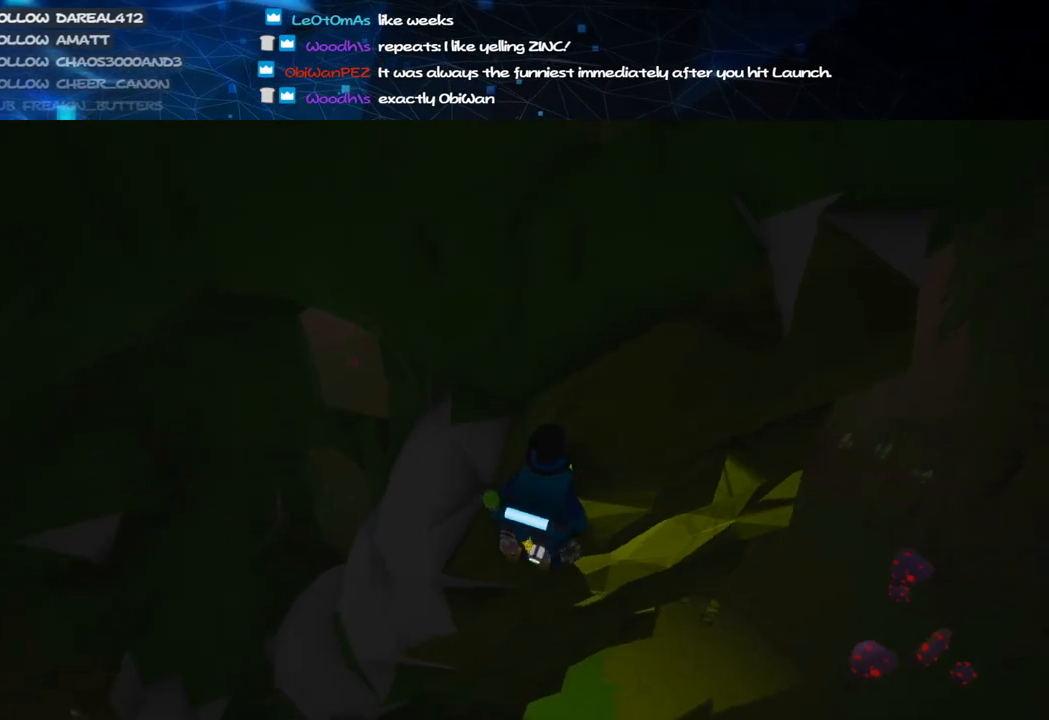
{"keys": [], "mouse": ["right"], "events": []}
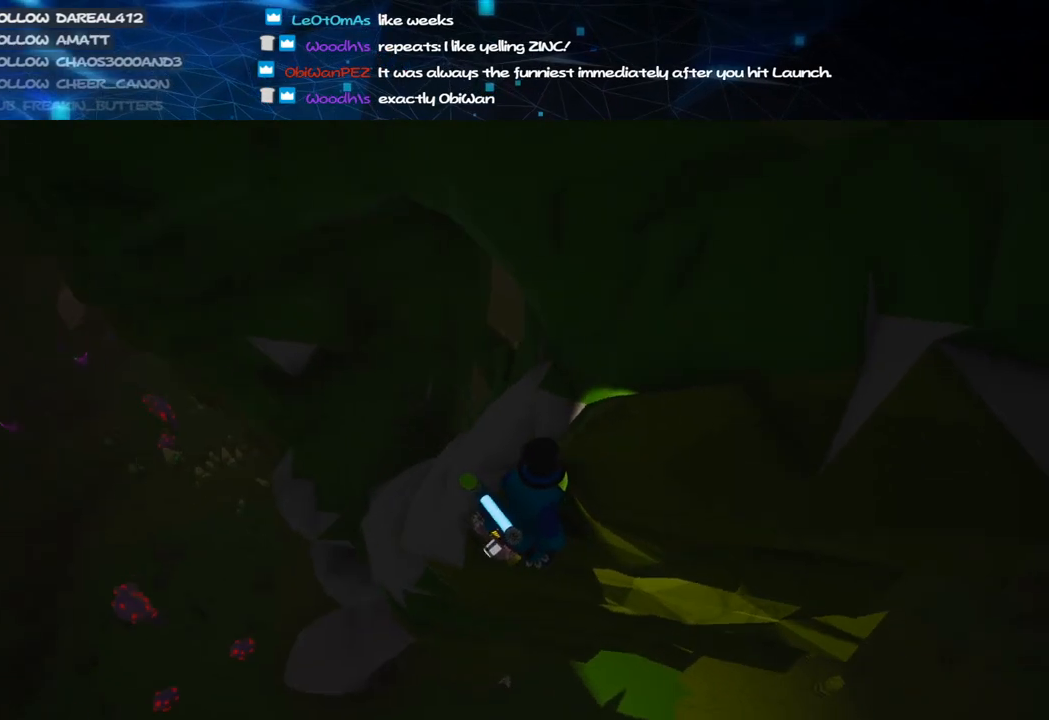
{"keys": [], "mouse": [], "events": [[120, "mouse_right", "up"], [280, "e", "down"], [340, "e", "up"]]}
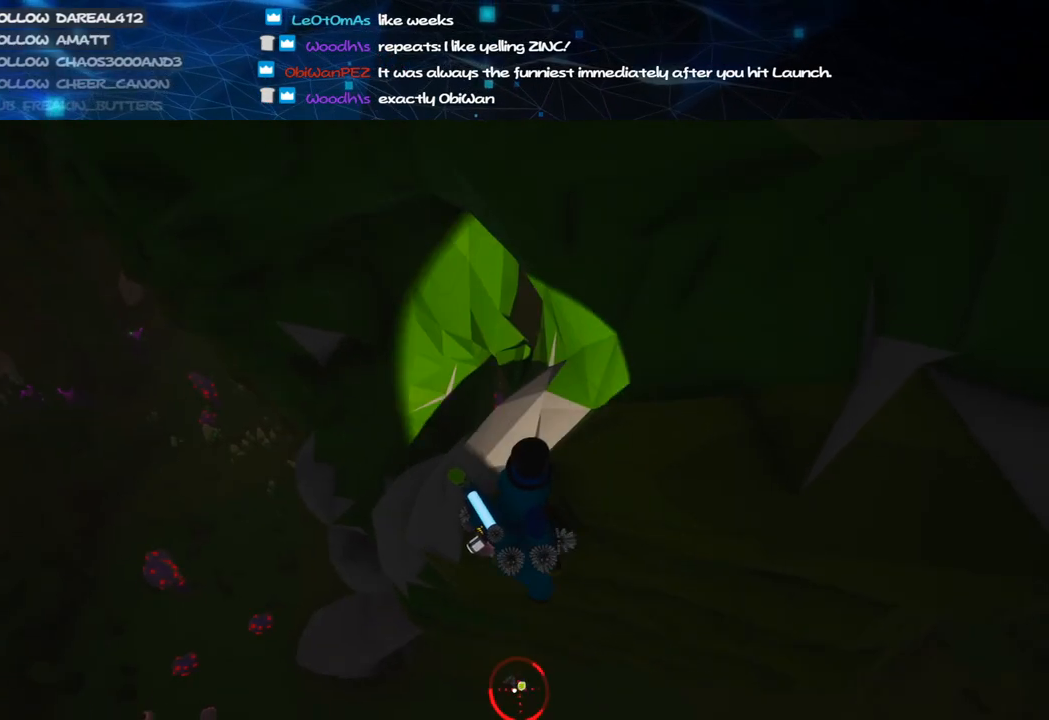
{"keys": [], "mouse": [], "events": [[340, "mouse_left", "down"], [460, "mouse_left", "up"]]}
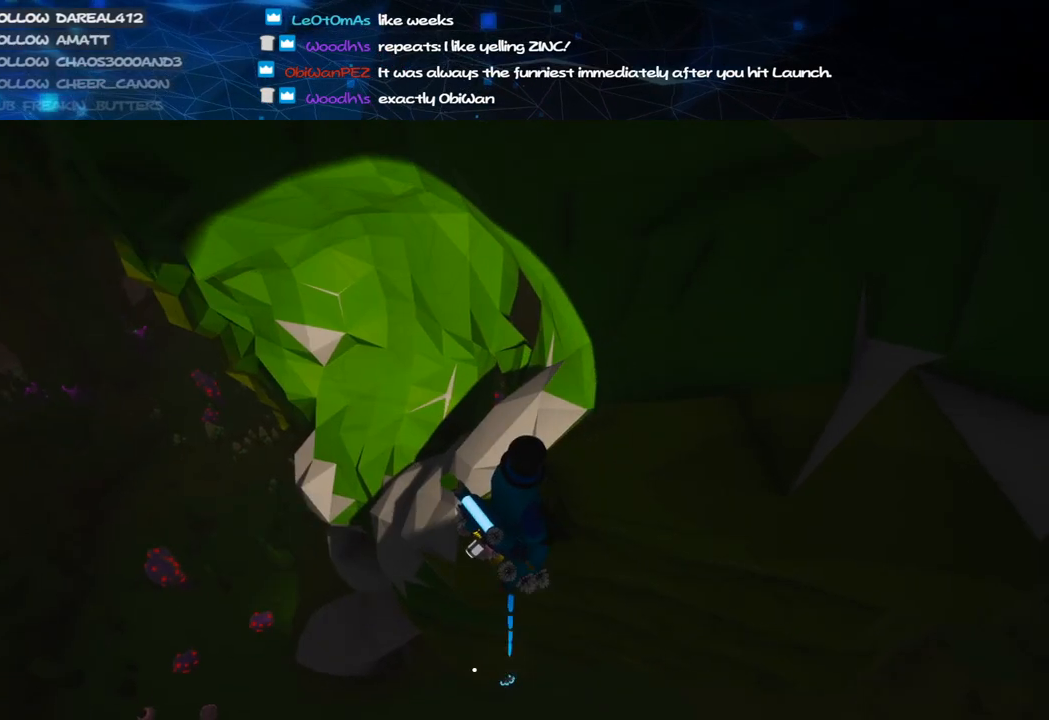
{"keys": [], "mouse": [], "events": []}
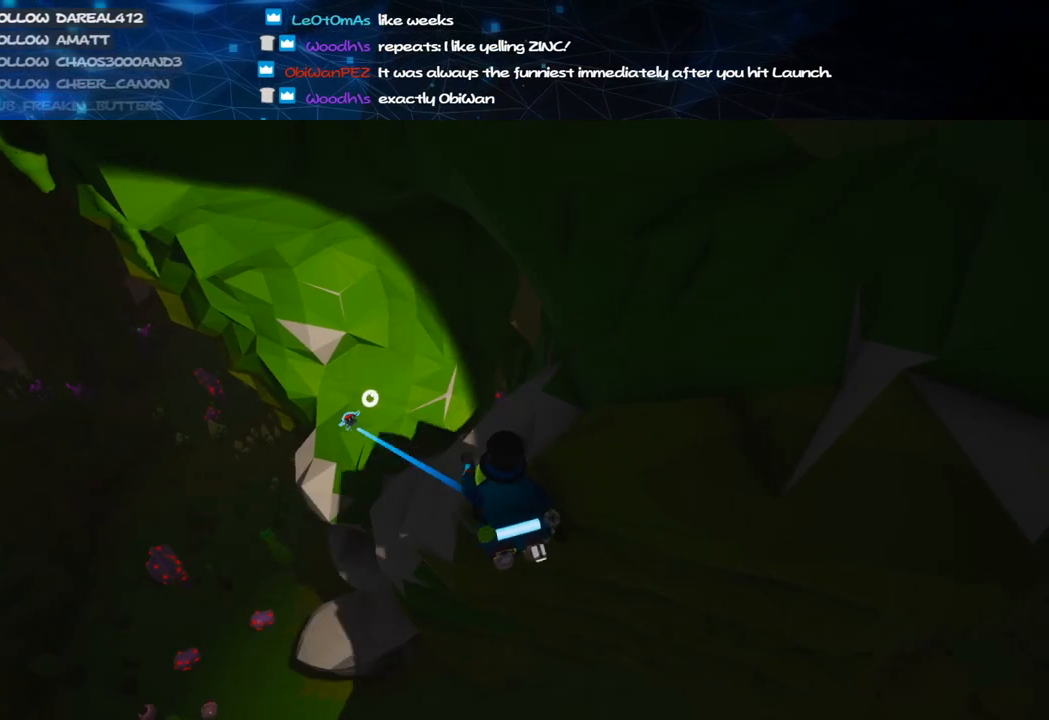
{"keys": [], "mouse": [], "events": [[120, "e", "down"], [220, "e", "up"]]}
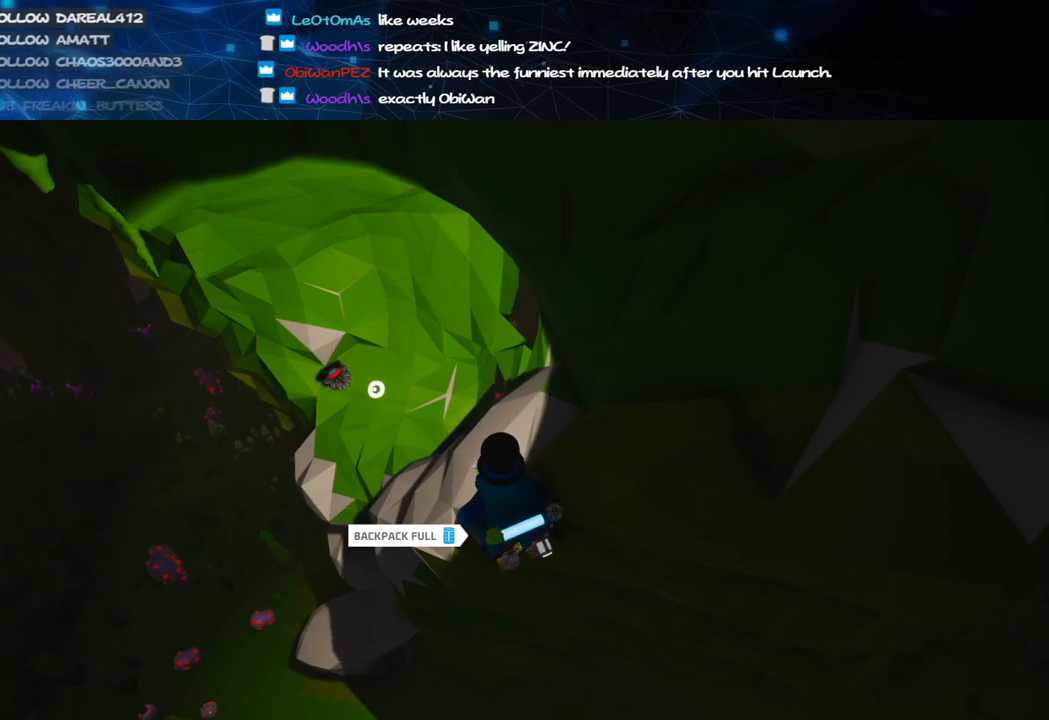
{"keys": [], "mouse": [], "events": [[20, "q", "down"], [60, "q", "up"]]}
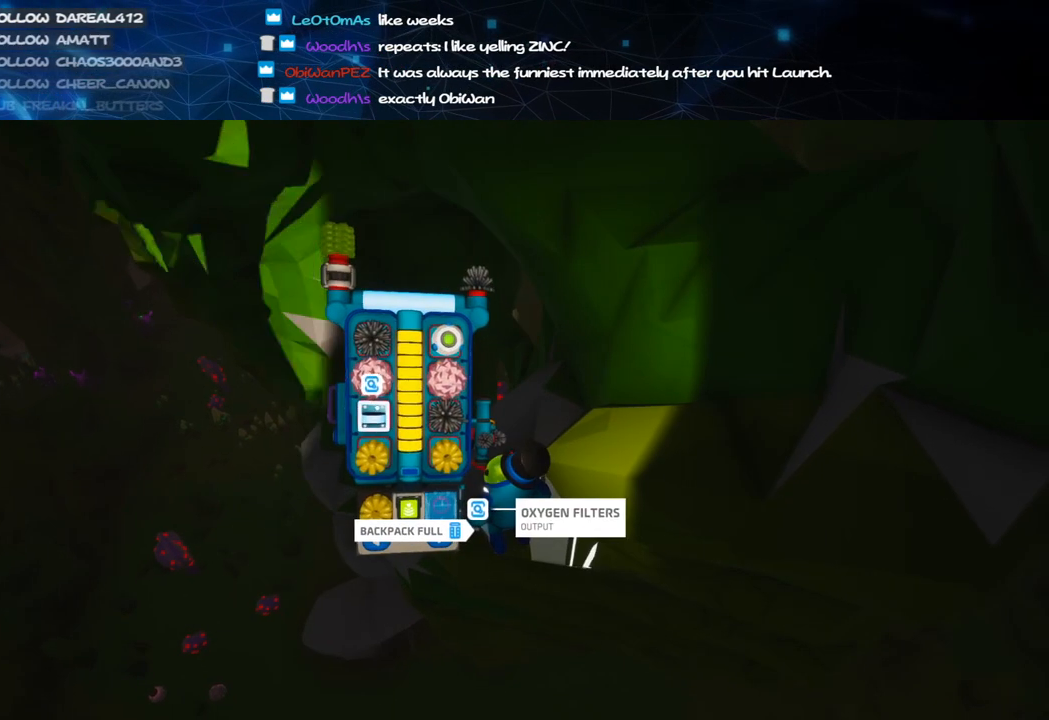
{"keys": [], "mouse": ["left"], "events": [[440, "mouse_left", "down"]]}
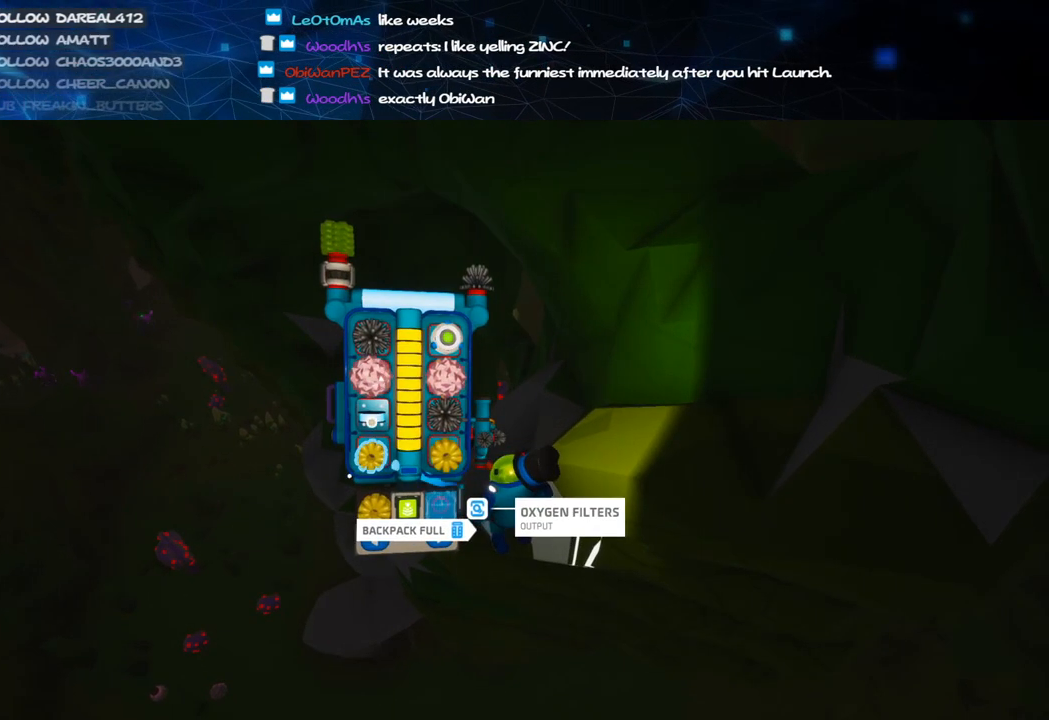
{"keys": [], "mouse": [], "events": [[20, "mouse_left", "up"], [80, "mouse_left", "down"], [180, "mouse_left", "up"], [220, "q", "down"], [300, "q", "up"]]}
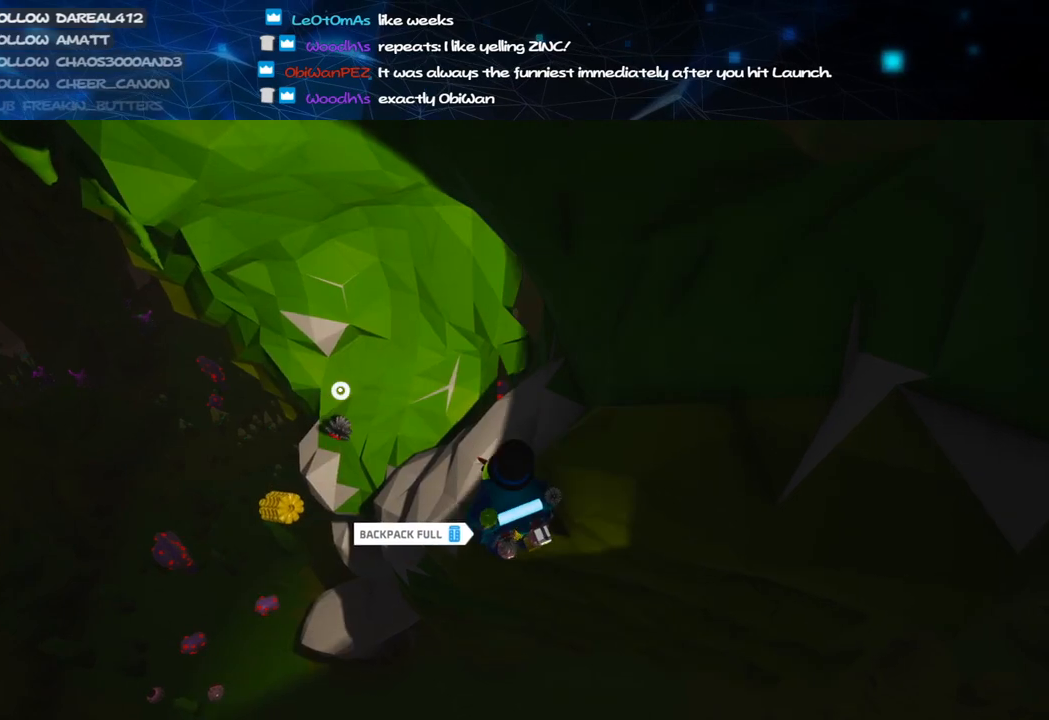
{"keys": [], "mouse": ["right"], "events": [[180, "mouse_left", "down"], [260, "e", "down"], [260, "mouse_left", "up"], [300, "mouse_right", "down"], [320, "e", "up"]]}
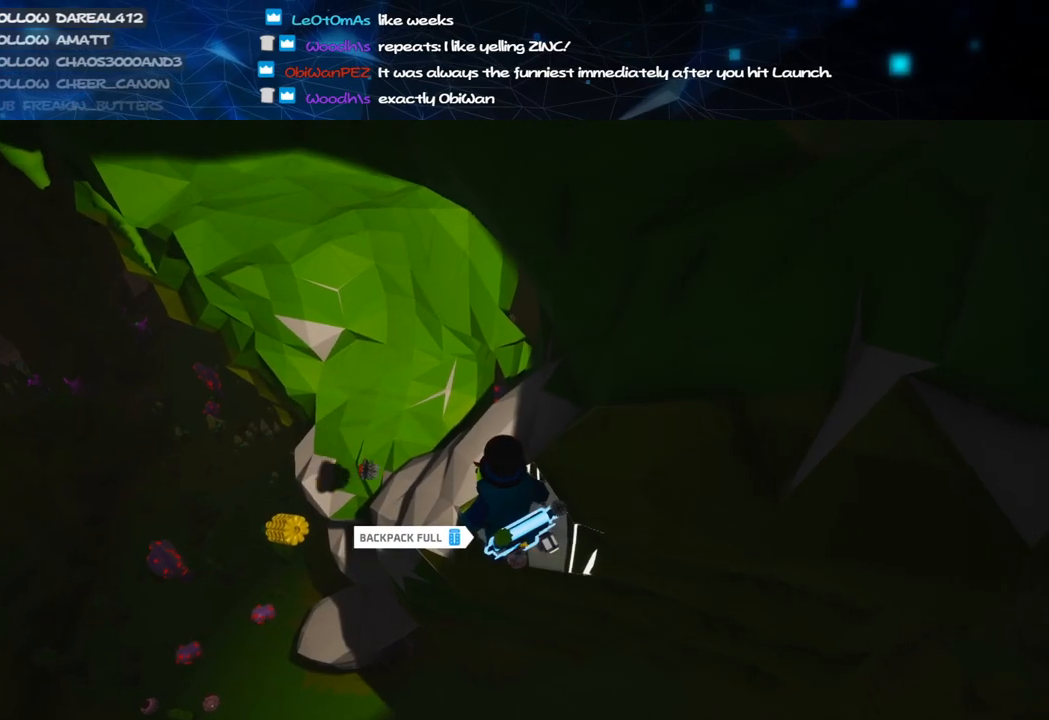
{"keys": [], "mouse": ["right"], "events": []}
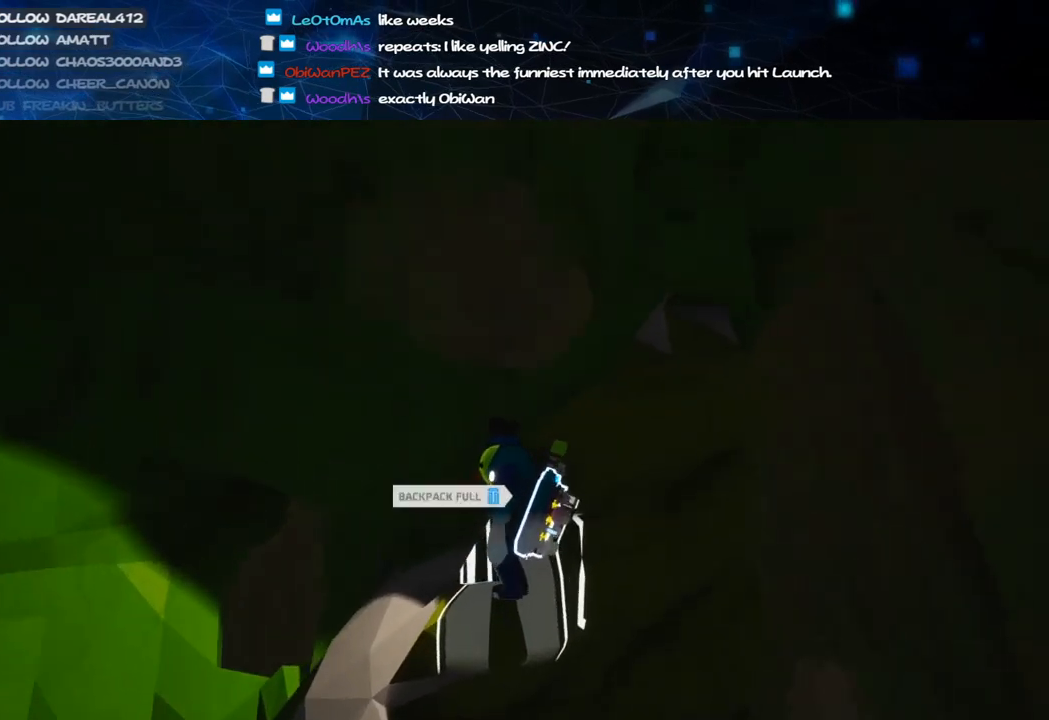
{"keys": [], "mouse": ["right"], "events": []}
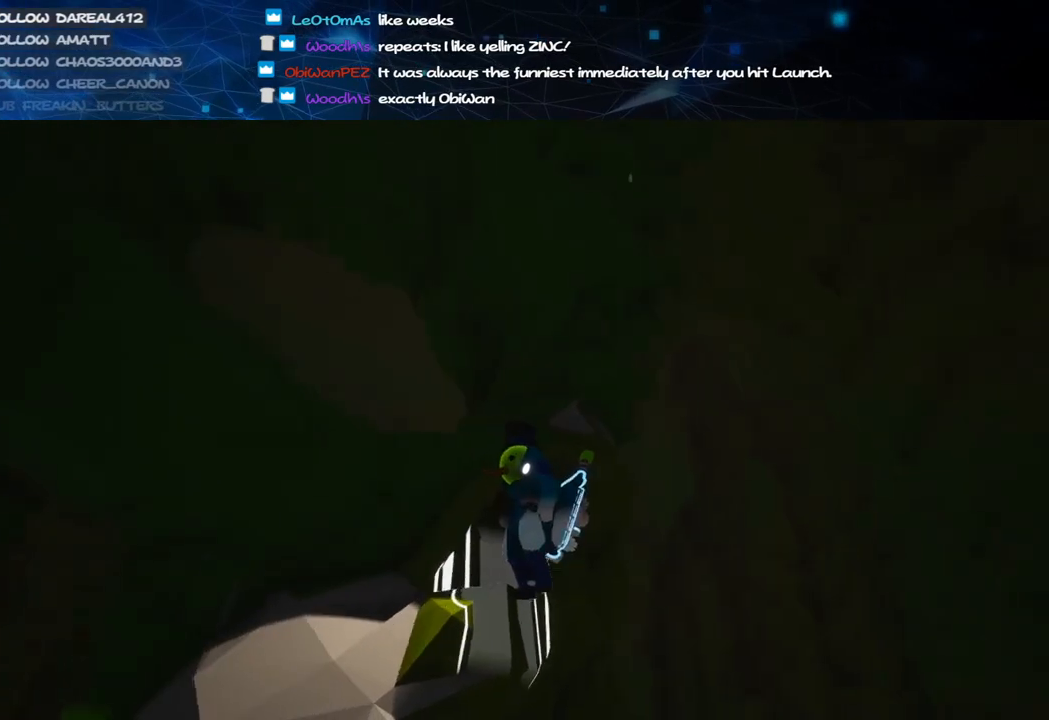
{"keys": [], "mouse": ["right"], "events": []}
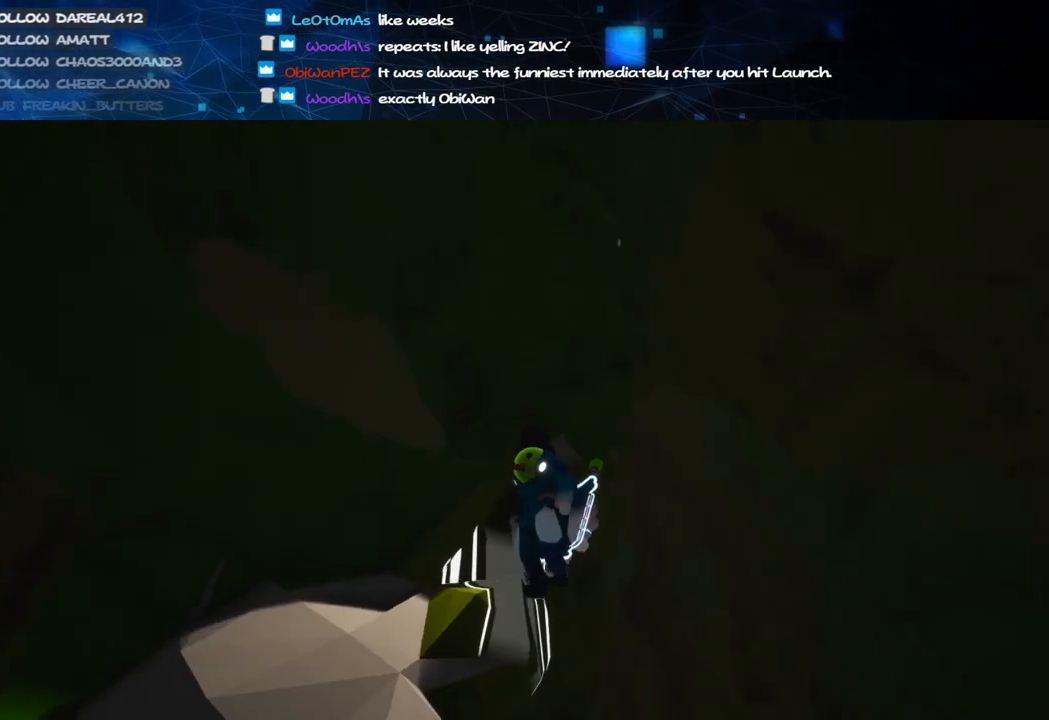
{"keys": [], "mouse": [], "events": [[340, "a", "down"], [400, "w", "down"], [440, "mouse_right", "up"], [480, "a", "up"], [500, "w", "up"]]}
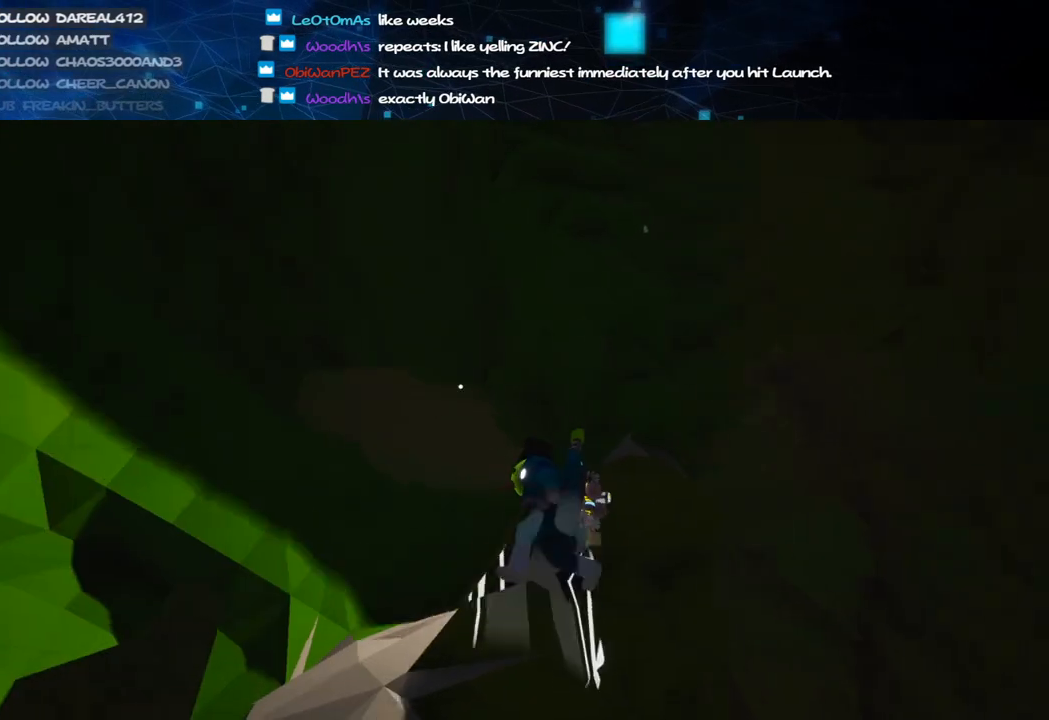
{"keys": ["a"], "mouse": ["left"], "events": [[100, "e", "down"], [140, "mouse_left", "down"], [200, "e", "up"], [420, "a", "down"]]}
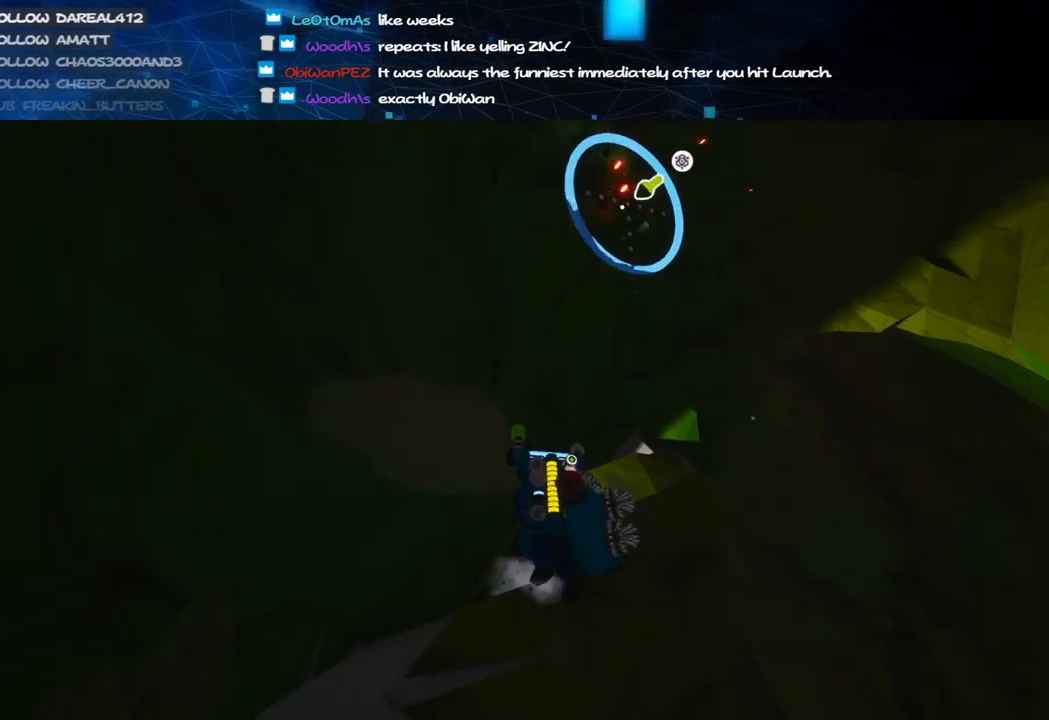
{"keys": [], "mouse": ["left"], "events": [[20, "a", "up"]]}
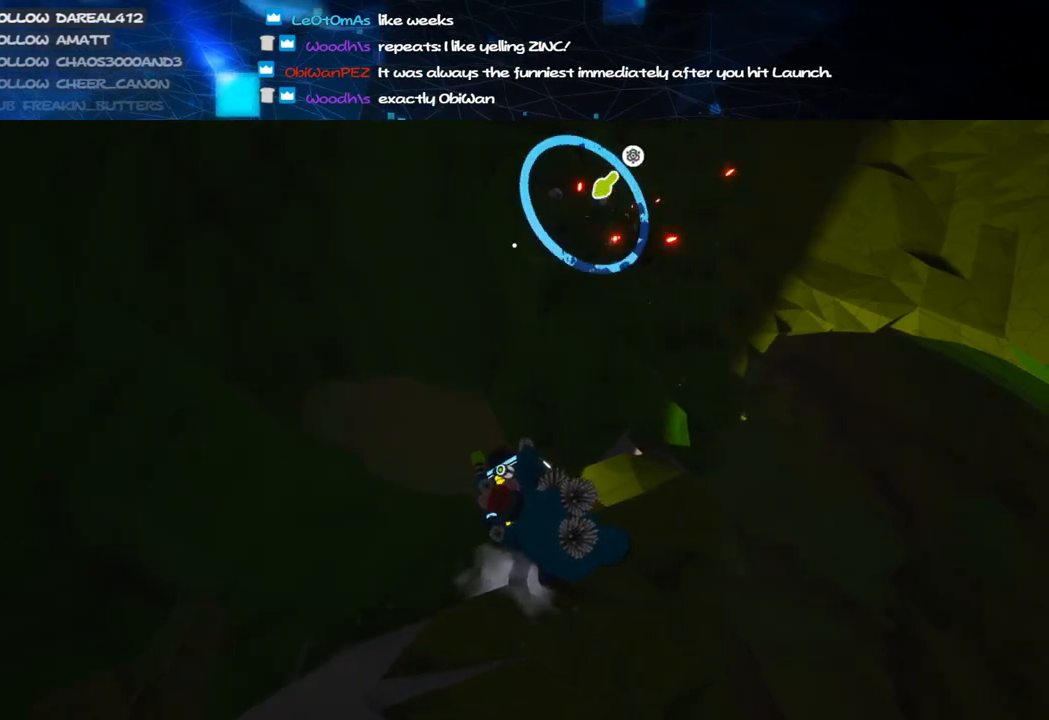
{"keys": ["a"], "mouse": ["left"], "events": [[240, "alt", "down"], [340, "alt", "up"], [440, "a", "down"]]}
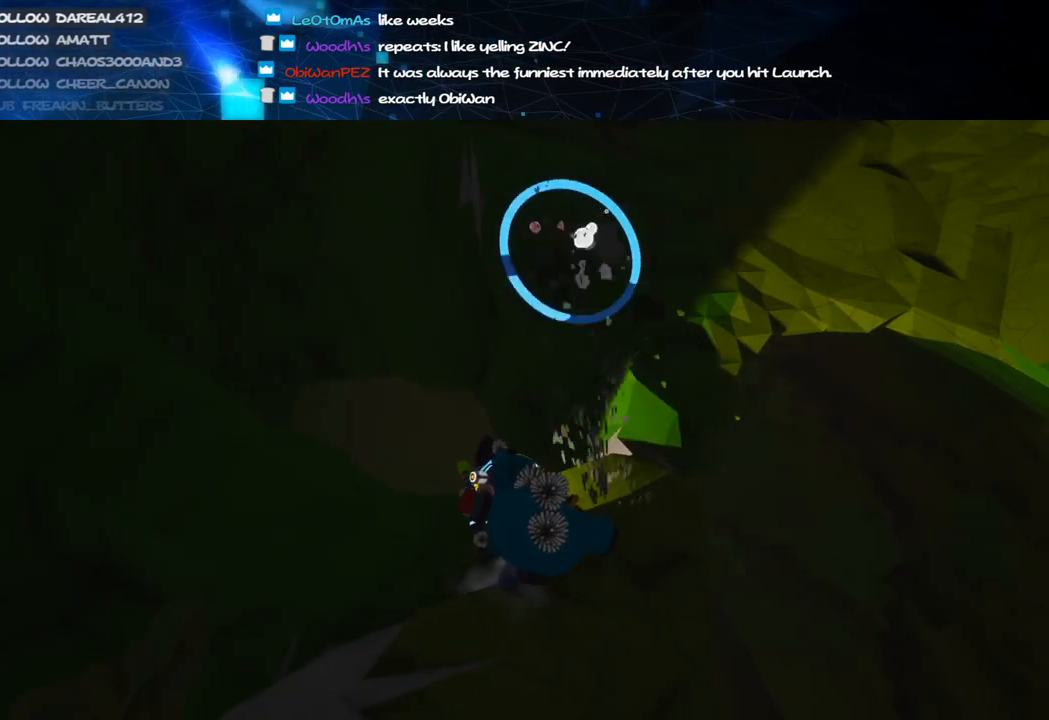
{"keys": [], "mouse": ["left"], "events": [[80, "a", "up"]]}
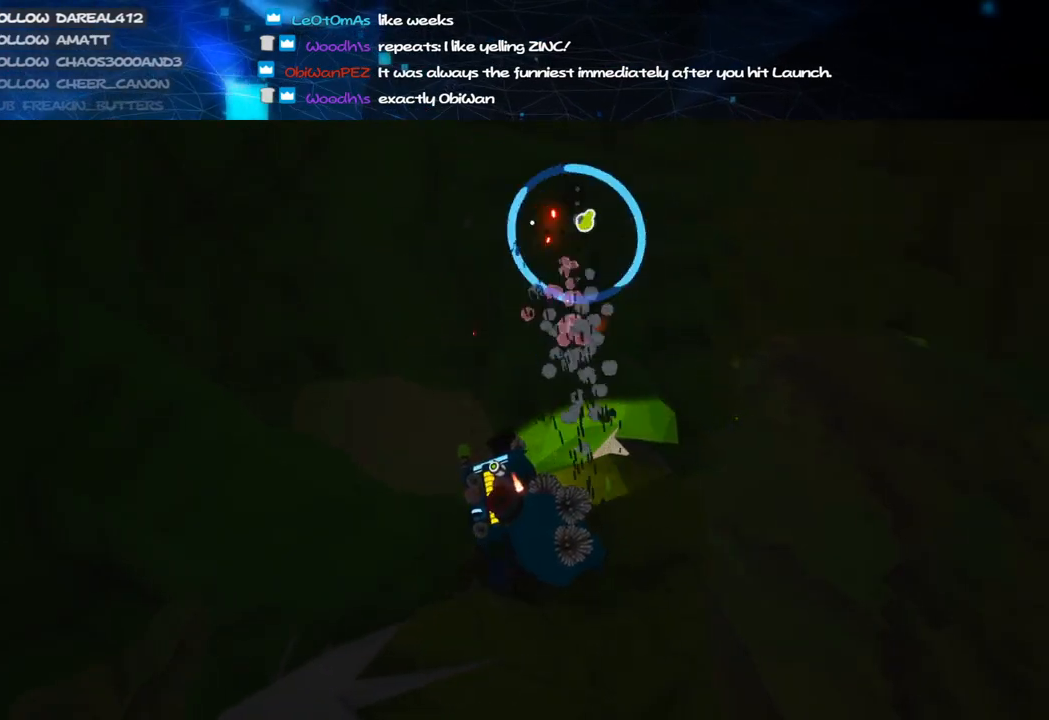
{"keys": [], "mouse": ["left"], "events": [[120, "a", "down"], [220, "a", "up"]]}
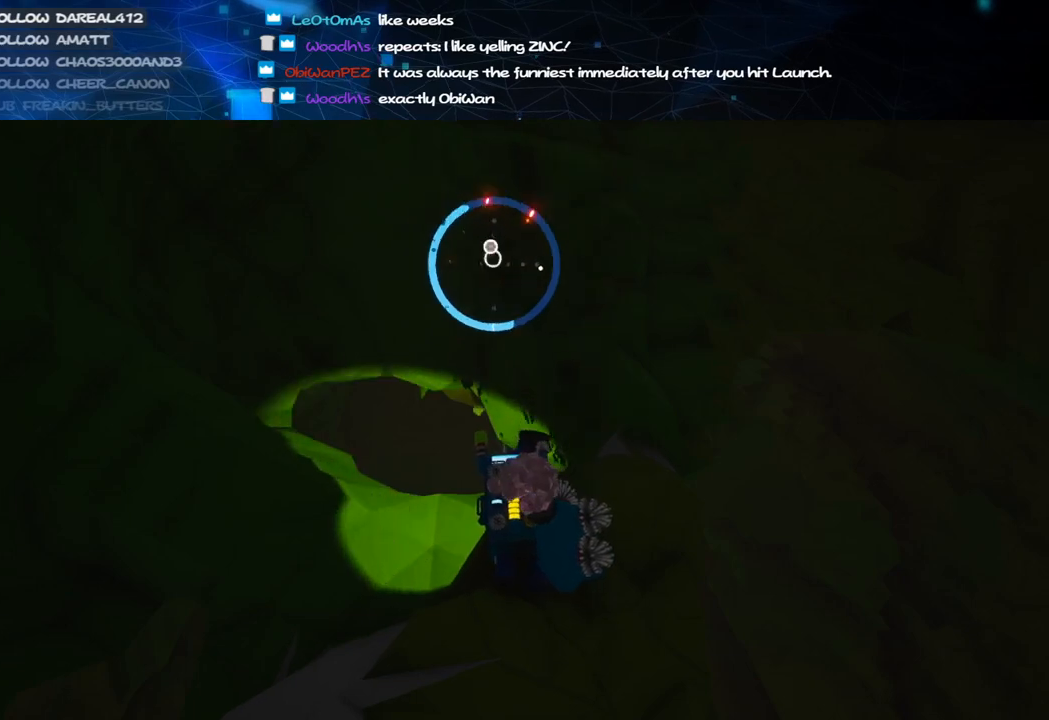
{"keys": [], "mouse": ["left"], "events": []}
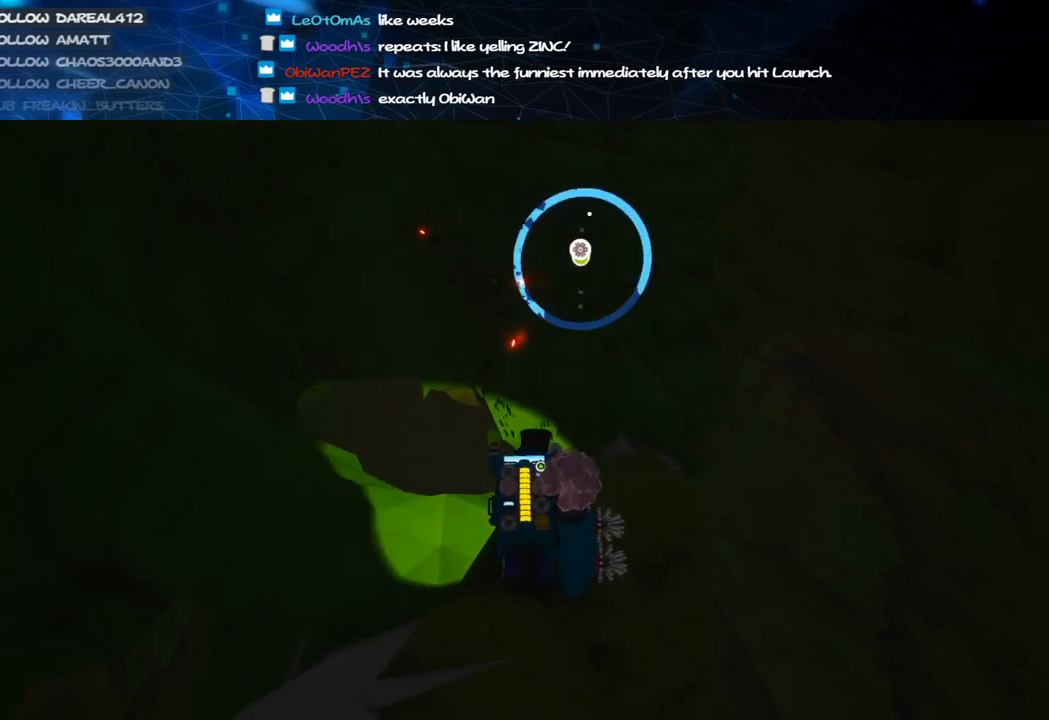
{"keys": [], "mouse": ["left"], "events": []}